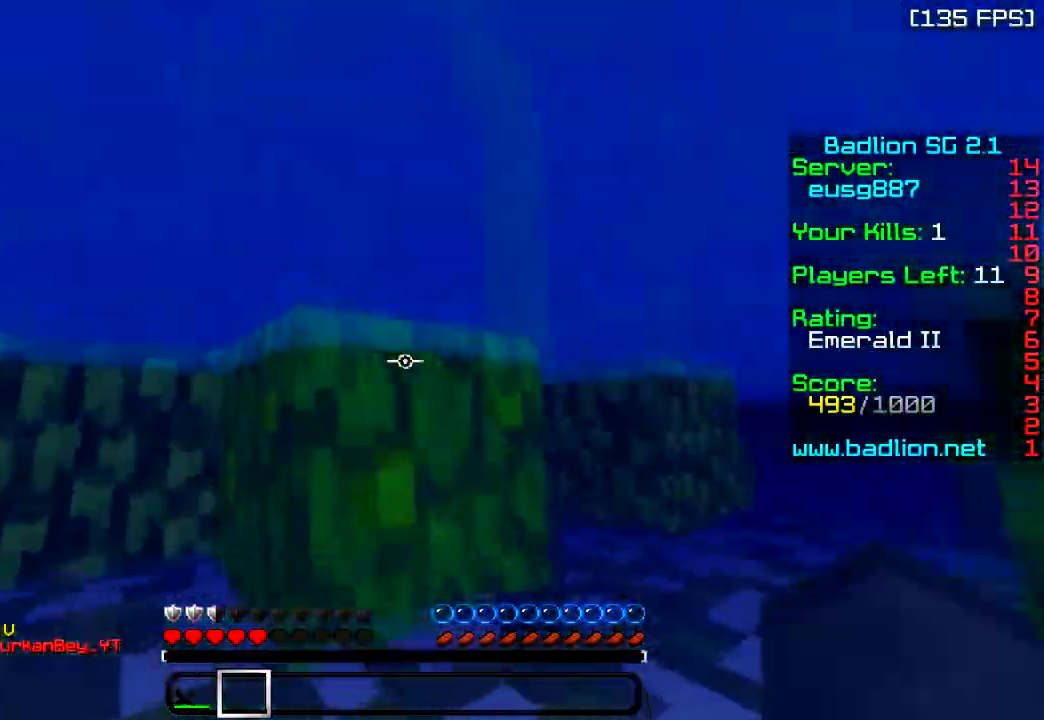
Gameplay with keyboard; each line is a JSON object with the keys held at the frame after it. "events" lists presses ("down") and releases ("up") of "a", "d", "s" and "w" between this image and that frame as [ms after this image, input, new state], when the widget could be followed in between. No other keys are recorded. Mouse input is not recorded.
{"keys": ["w"], "events": [[300, "a", "up"]]}
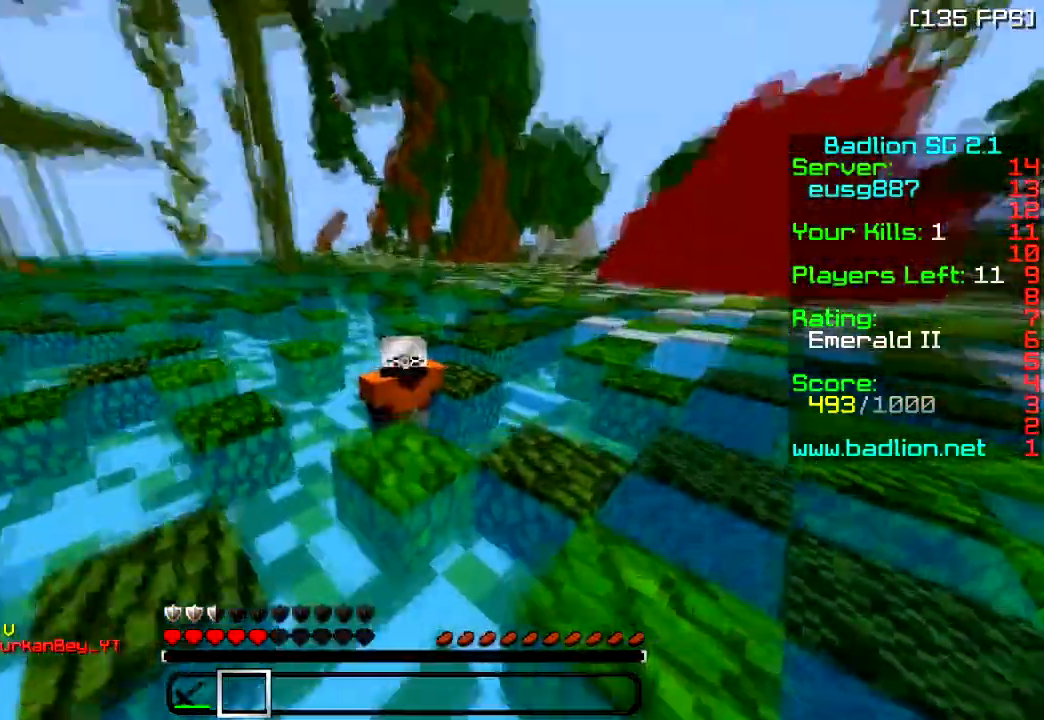
{"keys": ["a", "w"], "events": [[434, "a", "down"]]}
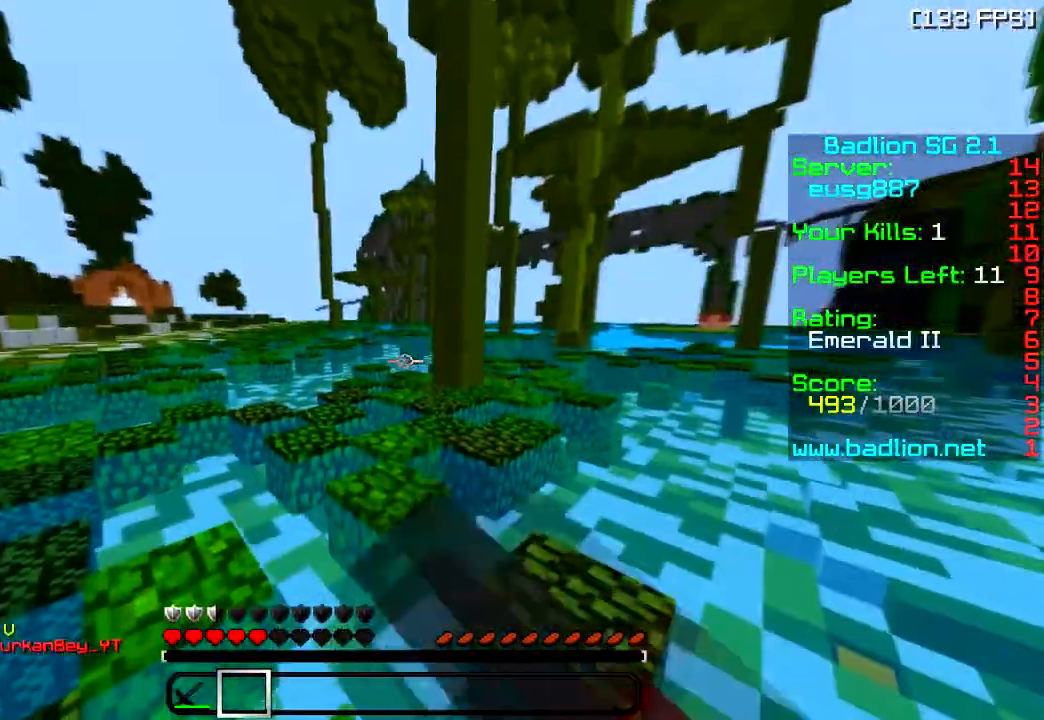
{"keys": ["d", "w"], "events": [[100, "a", "up"], [383, "d", "down"]]}
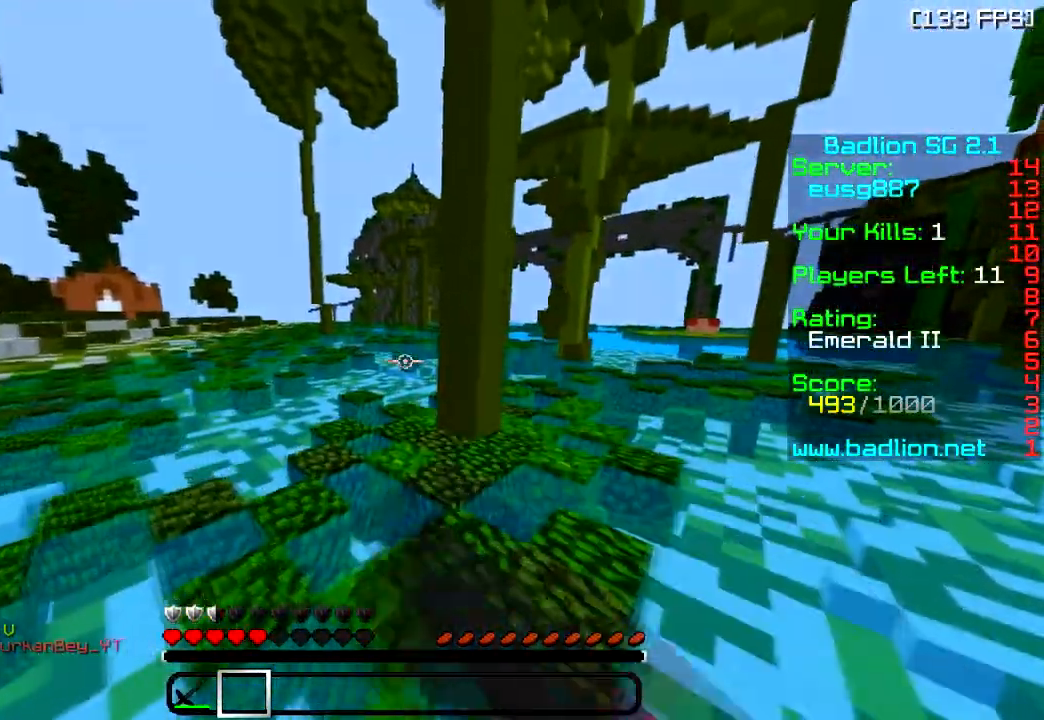
{"keys": ["d", "w"], "events": [[67, "d", "up"], [434, "d", "down"]]}
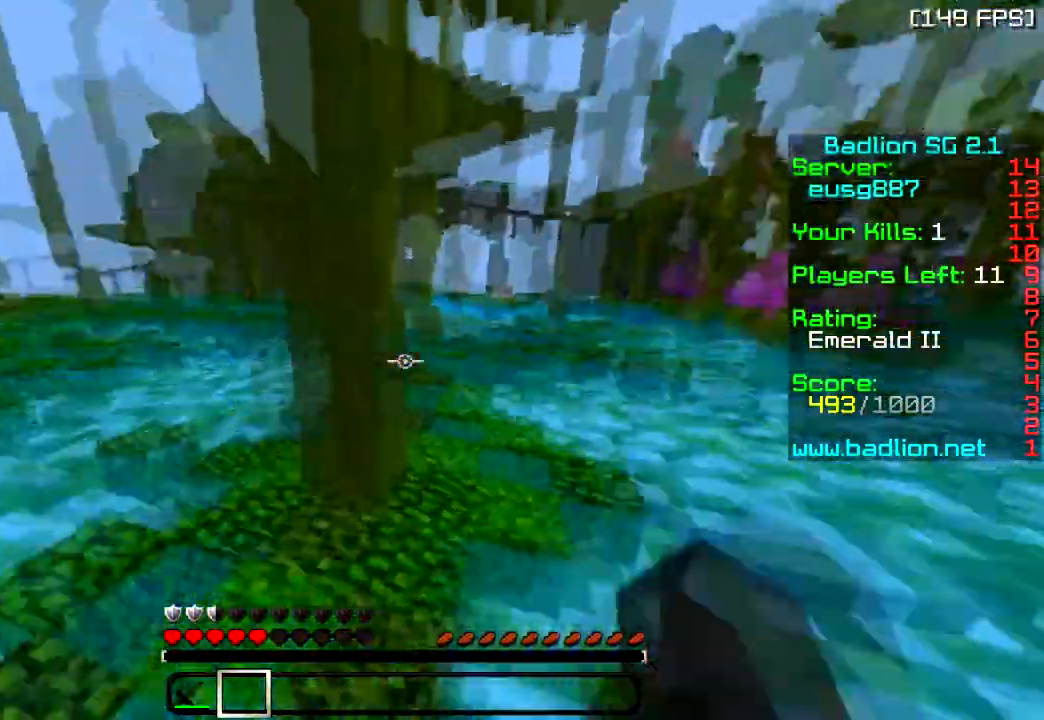
{"keys": ["w"], "events": [[450, "d", "up"]]}
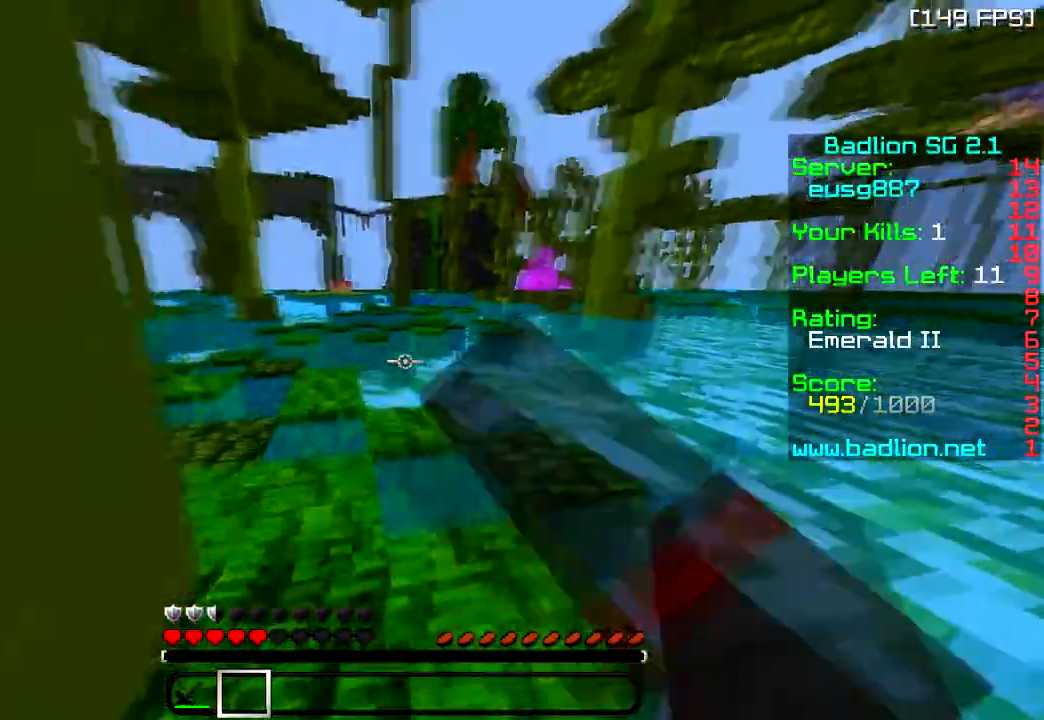
{"keys": ["w"], "events": [[267, "a", "down"], [467, "a", "up"]]}
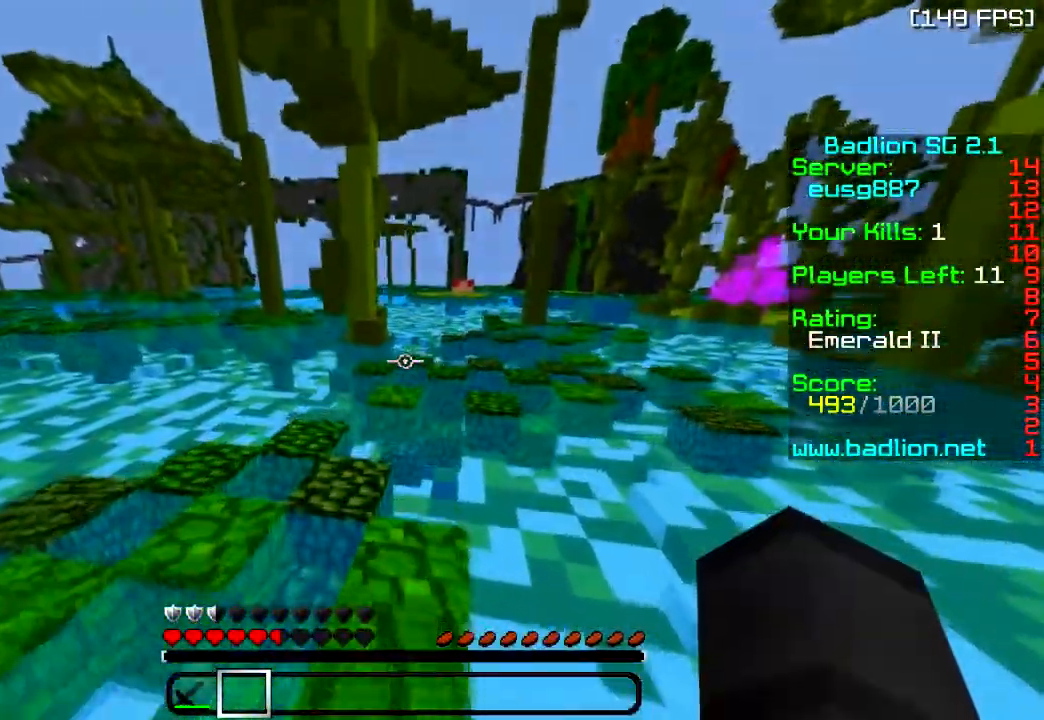
{"keys": ["a", "w"], "events": [[267, "a", "down"]]}
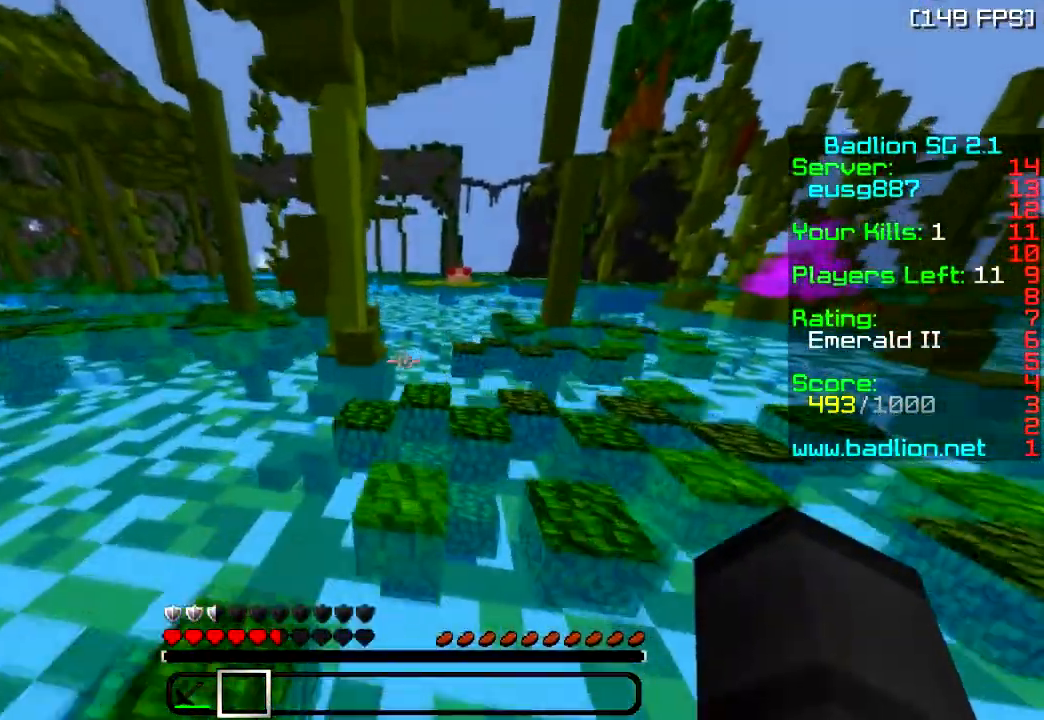
{"keys": ["d"], "events": [[184, "a", "up"], [200, "d", "down"], [401, "w", "up"]]}
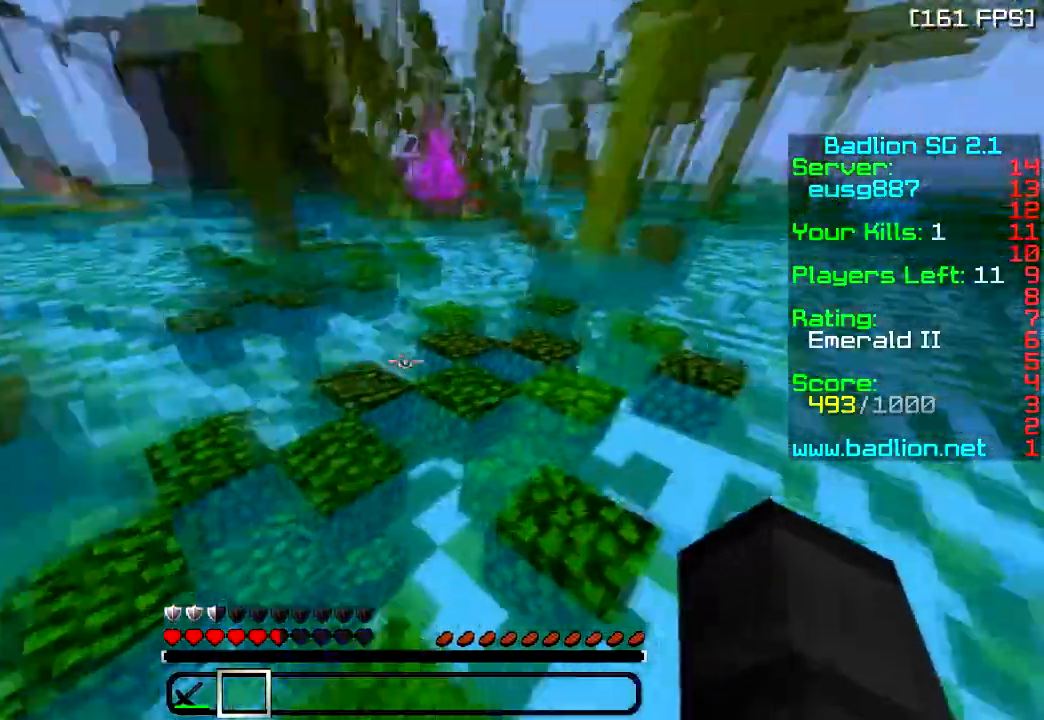
{"keys": ["a", "w"], "events": [[250, "w", "down"], [300, "d", "up"], [400, "a", "down"]]}
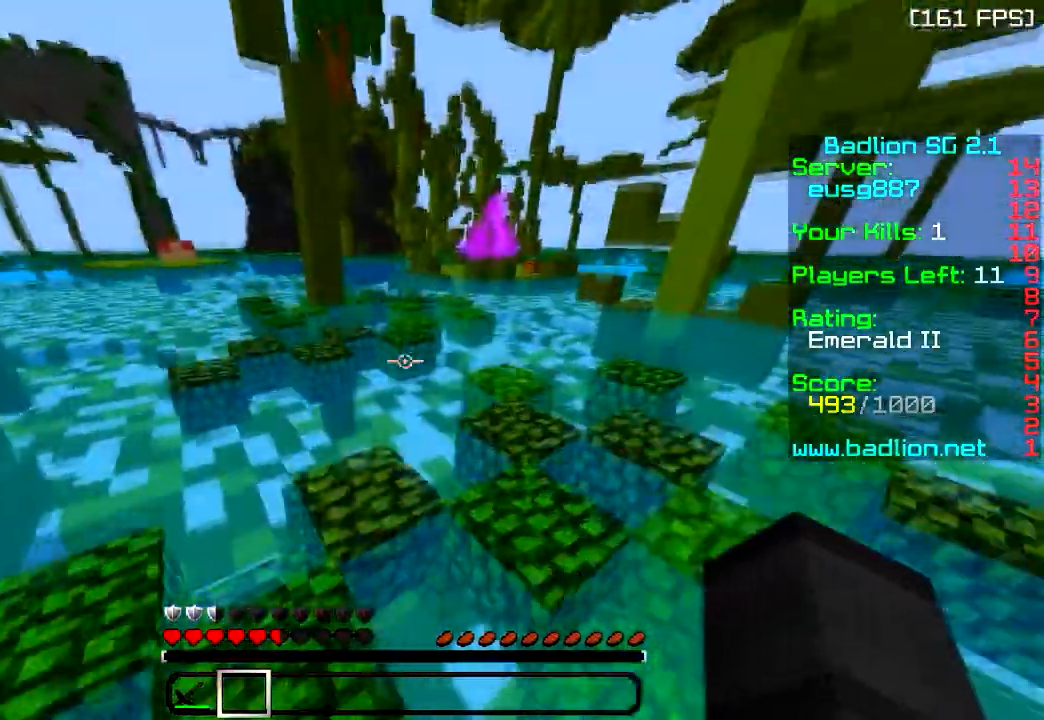
{"keys": ["w"], "events": [[267, "a", "up"]]}
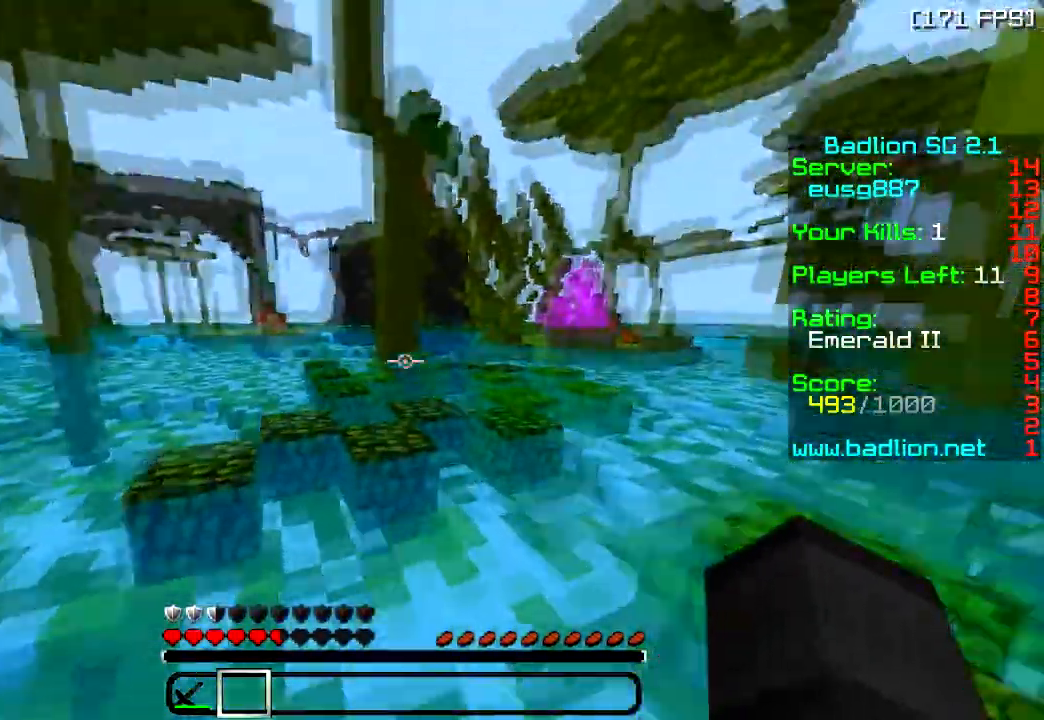
{"keys": ["w"], "events": []}
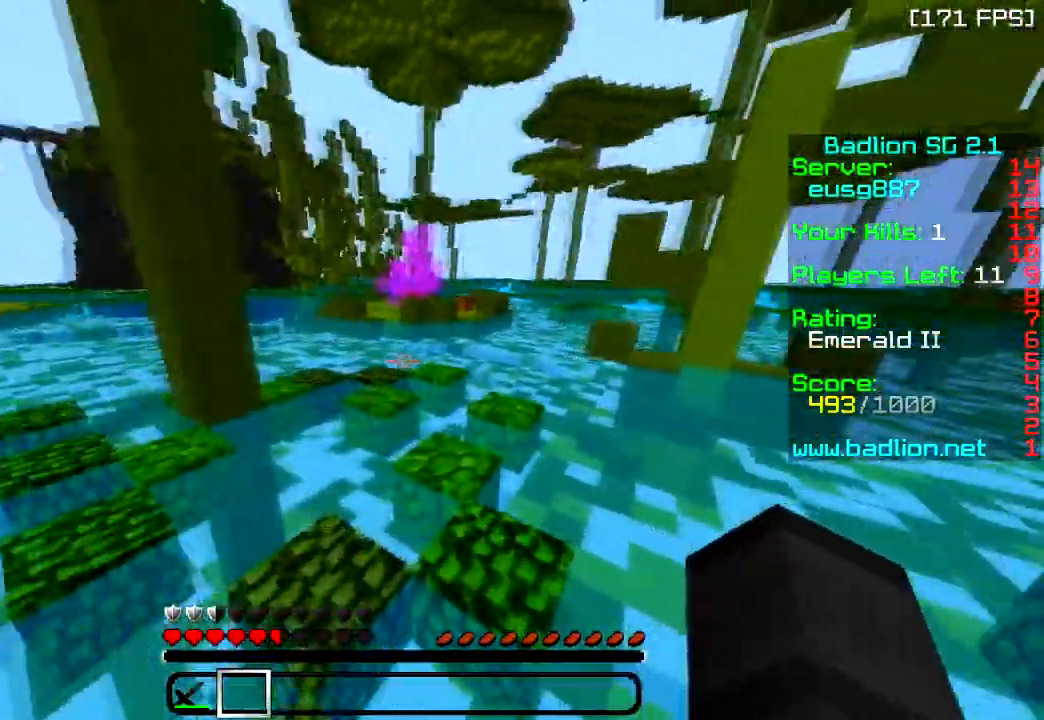
{"keys": ["d", "w"], "events": [[84, "d", "down"], [234, "d", "up"], [317, "d", "down"]]}
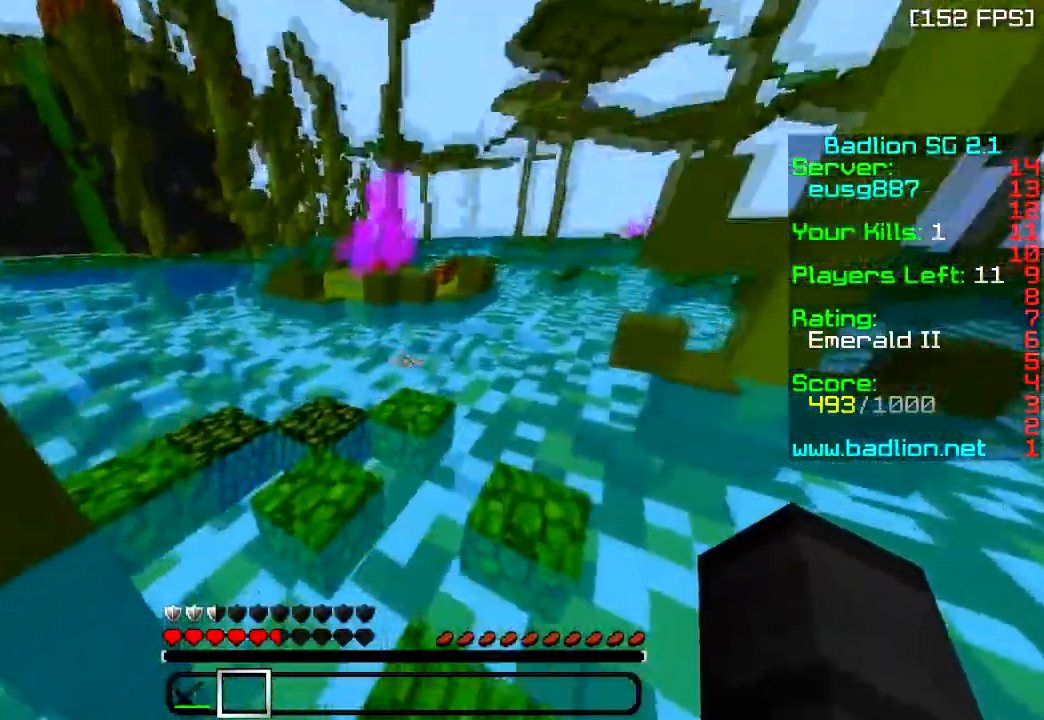
{"keys": ["a", "w"], "events": [[350, "d", "up"], [383, "d", "down"], [450, "a", "down"], [467, "d", "up"]]}
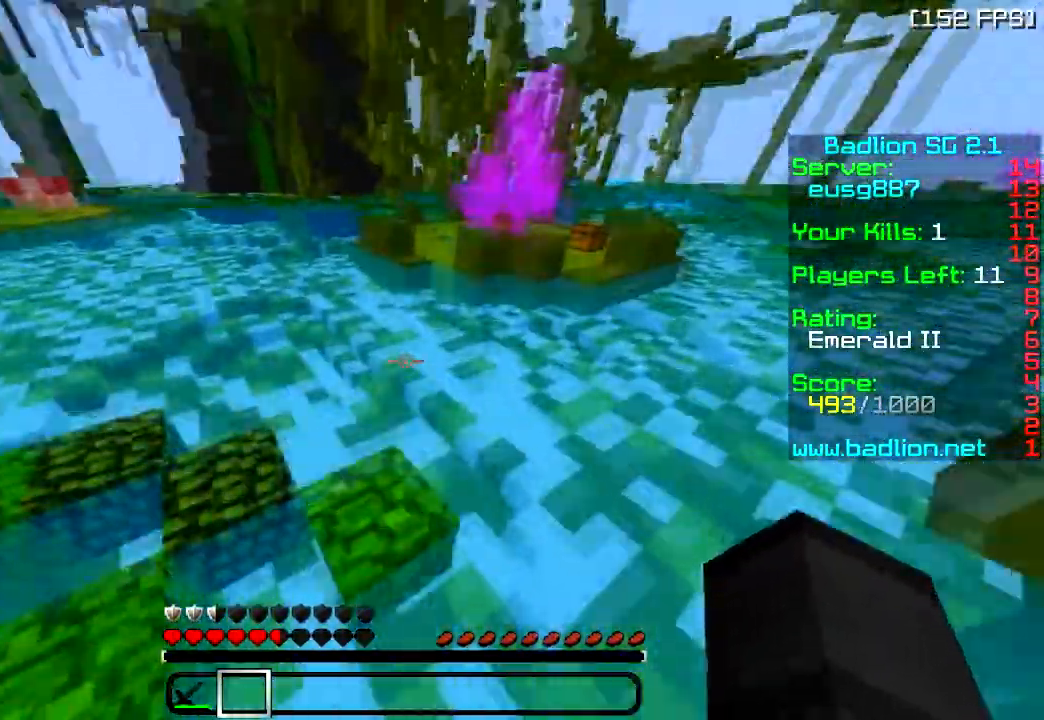
{"keys": ["w"], "events": [[384, "a", "up"]]}
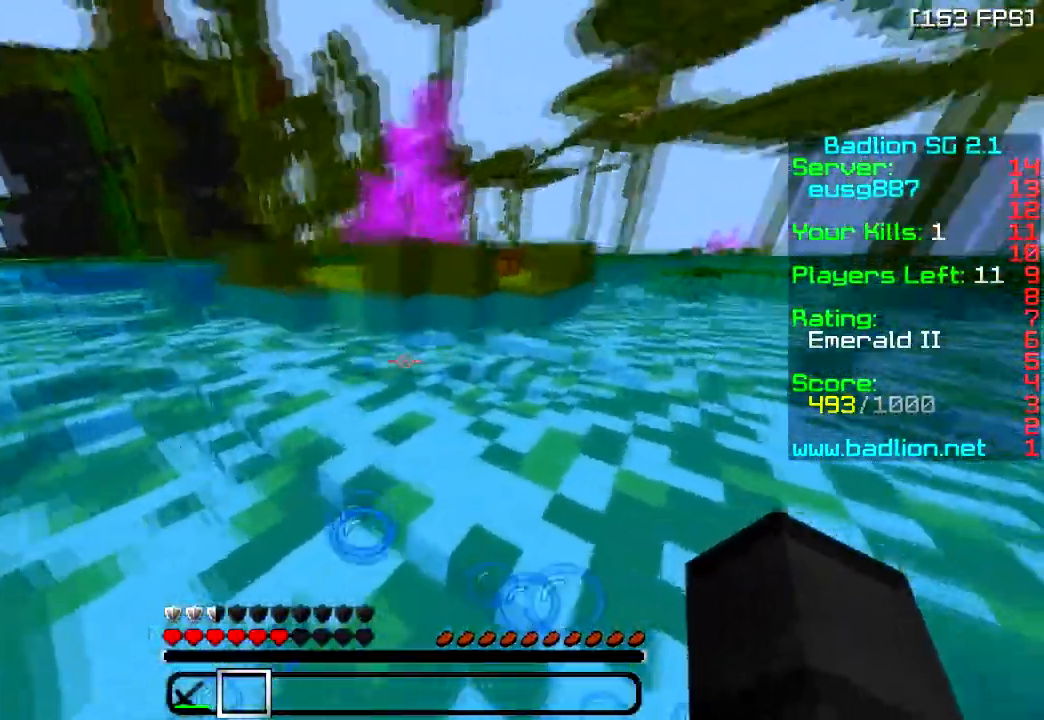
{"keys": ["w"], "events": []}
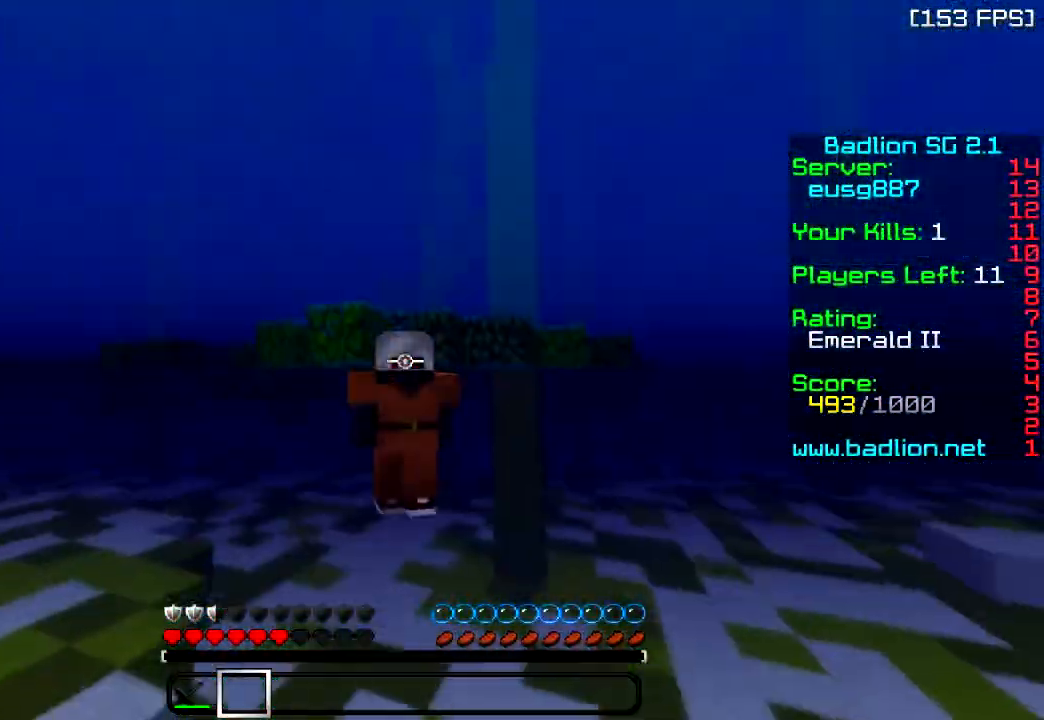
{"keys": ["w"], "events": []}
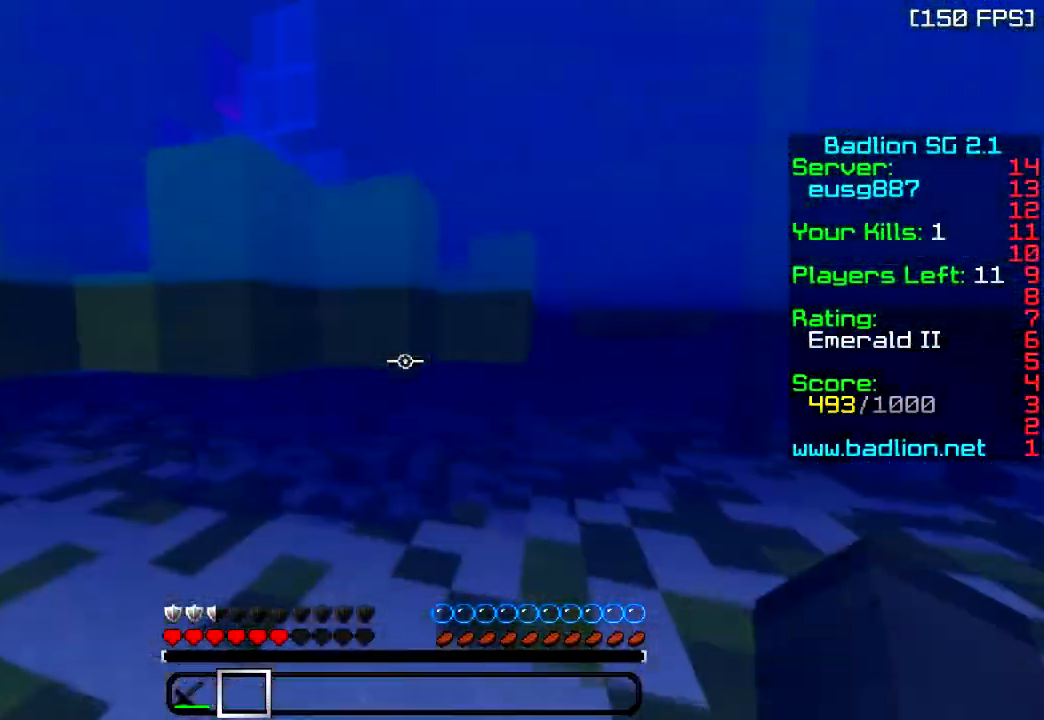
{"keys": ["w"], "events": []}
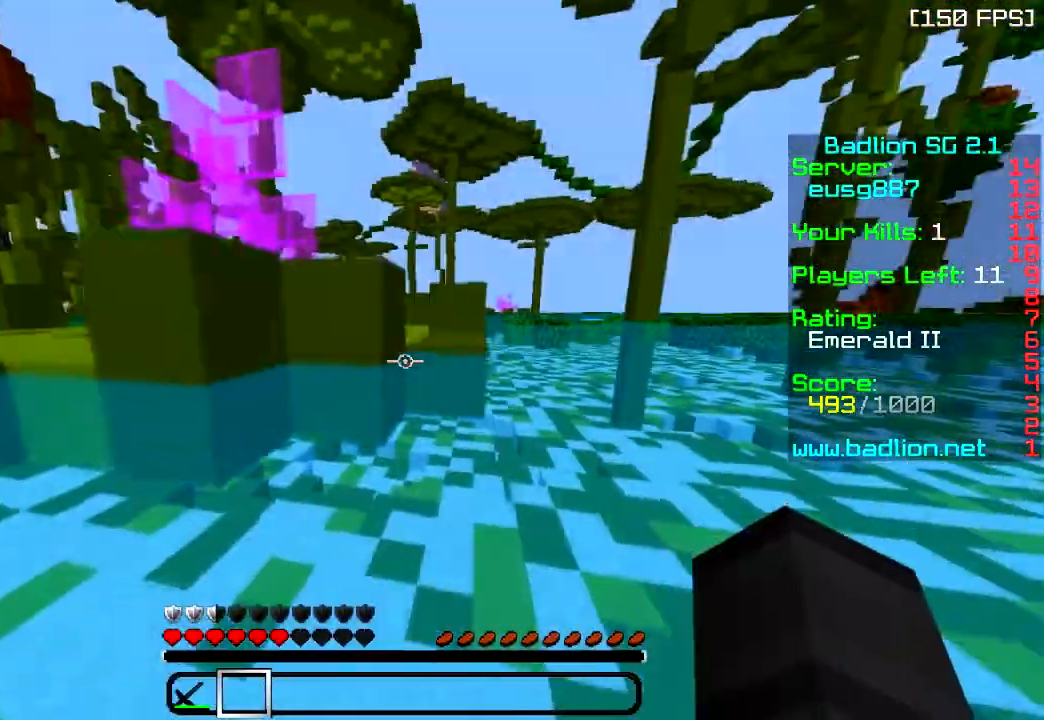
{"keys": ["w"], "events": [[50, "d", "down"], [251, "d", "up"]]}
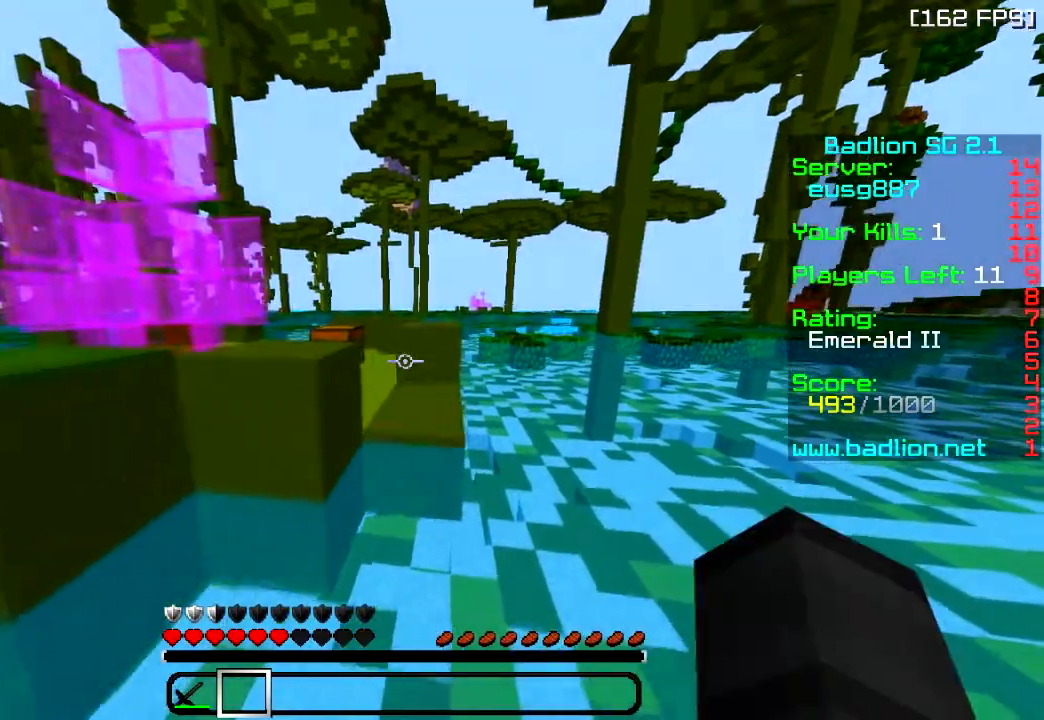
{"keys": ["w"], "events": []}
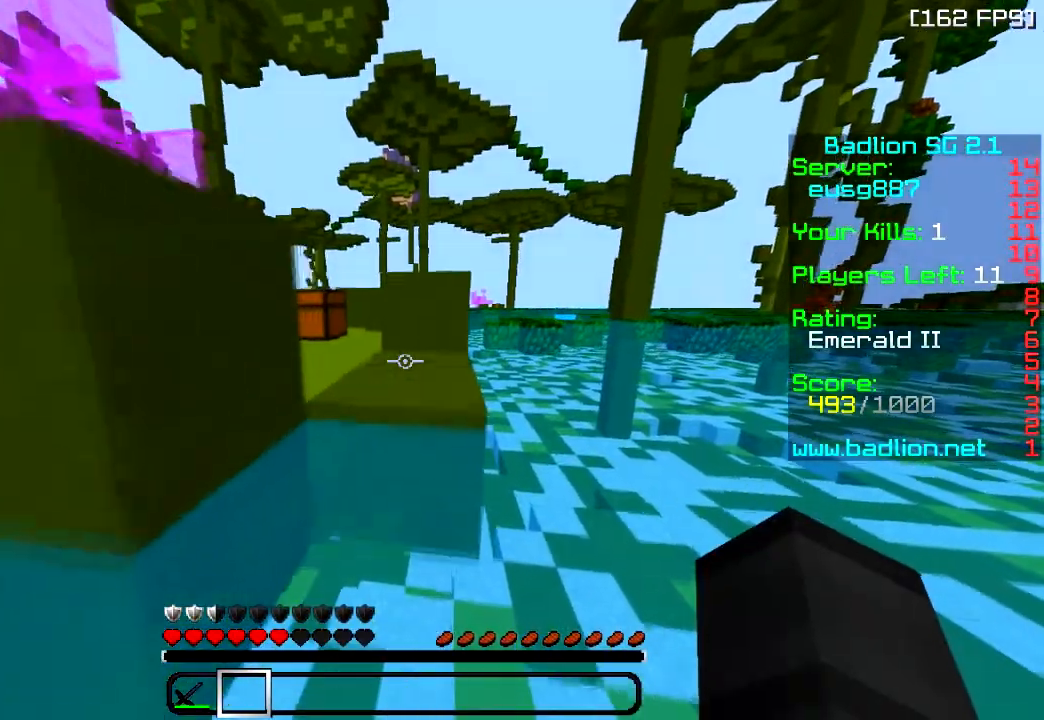
{"keys": ["w"], "events": []}
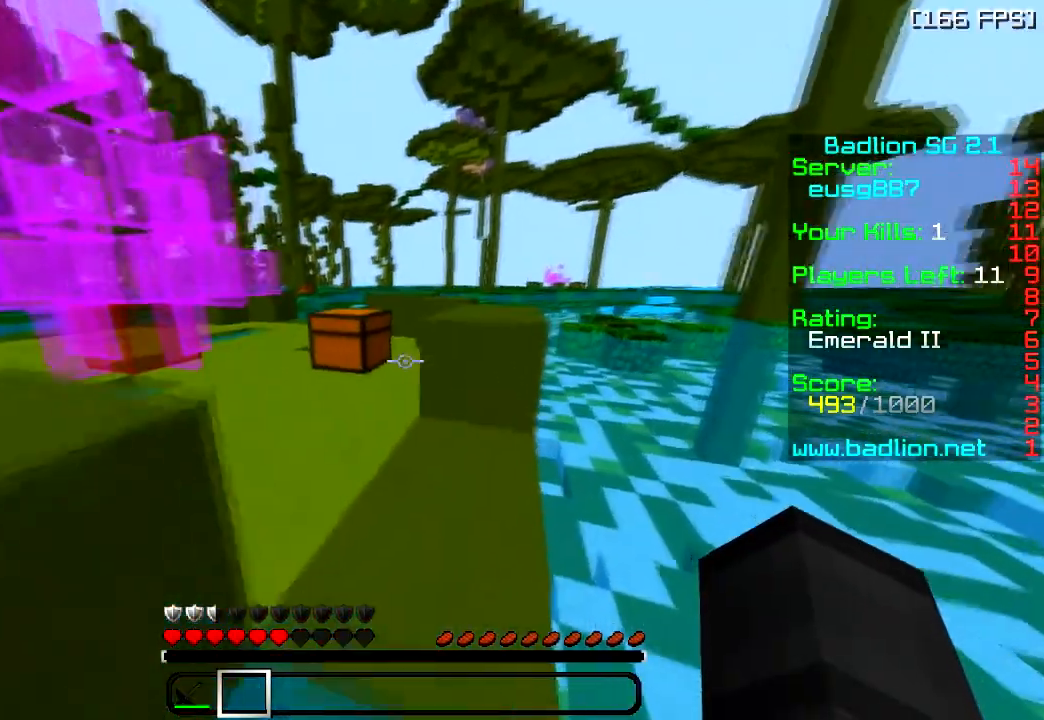
{"keys": ["d", "w"], "events": [[350, "d", "down"]]}
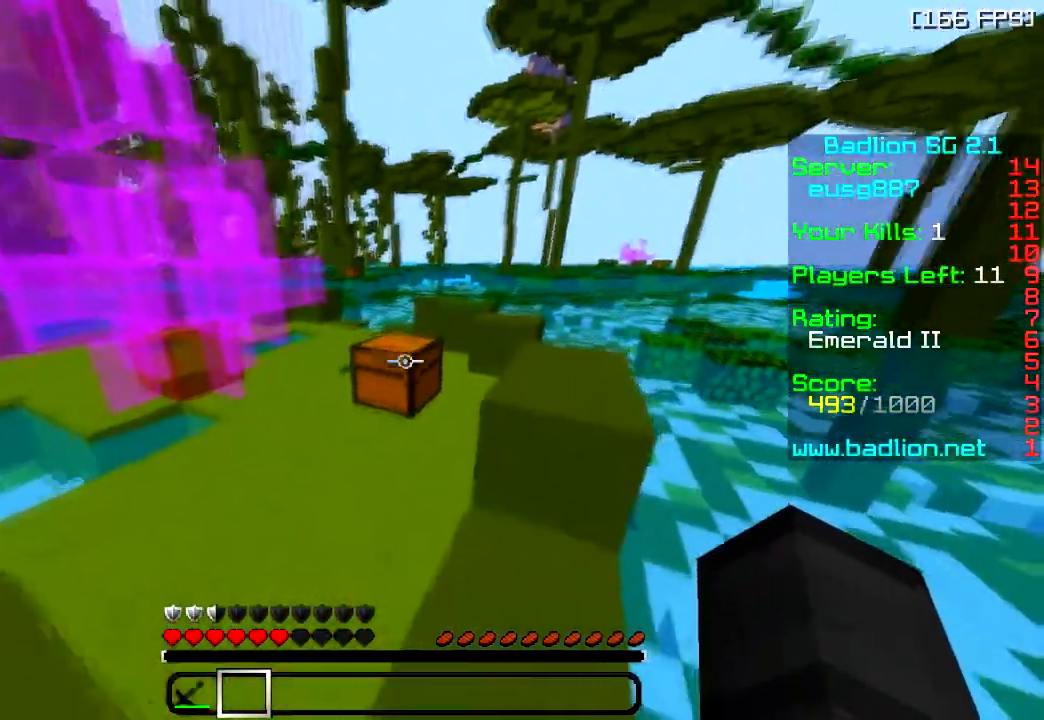
{"keys": ["d", "w"], "events": [[117, "d", "up"], [367, "d", "down"]]}
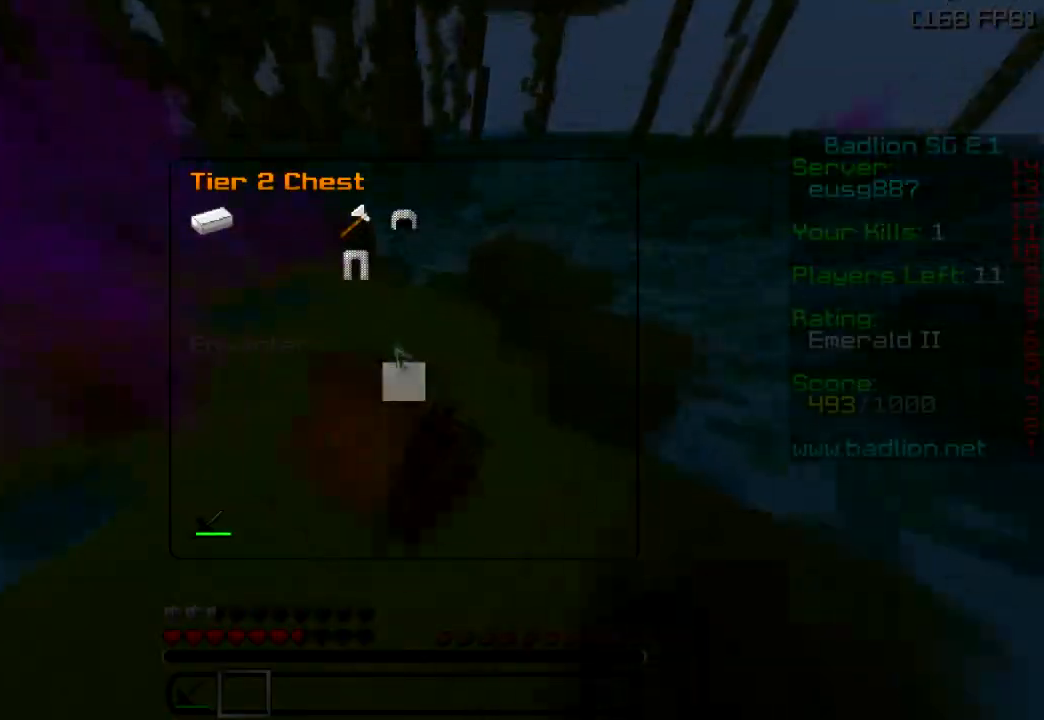
{"keys": [], "events": [[50, "w", "up"], [150, "d", "up"]]}
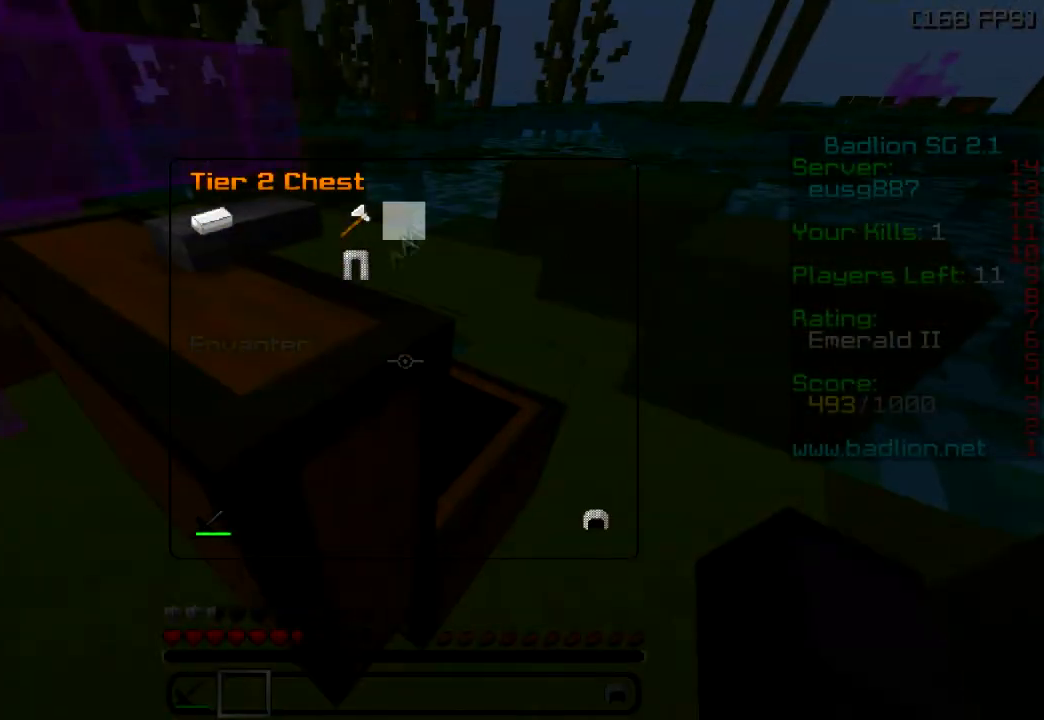
{"keys": [], "events": []}
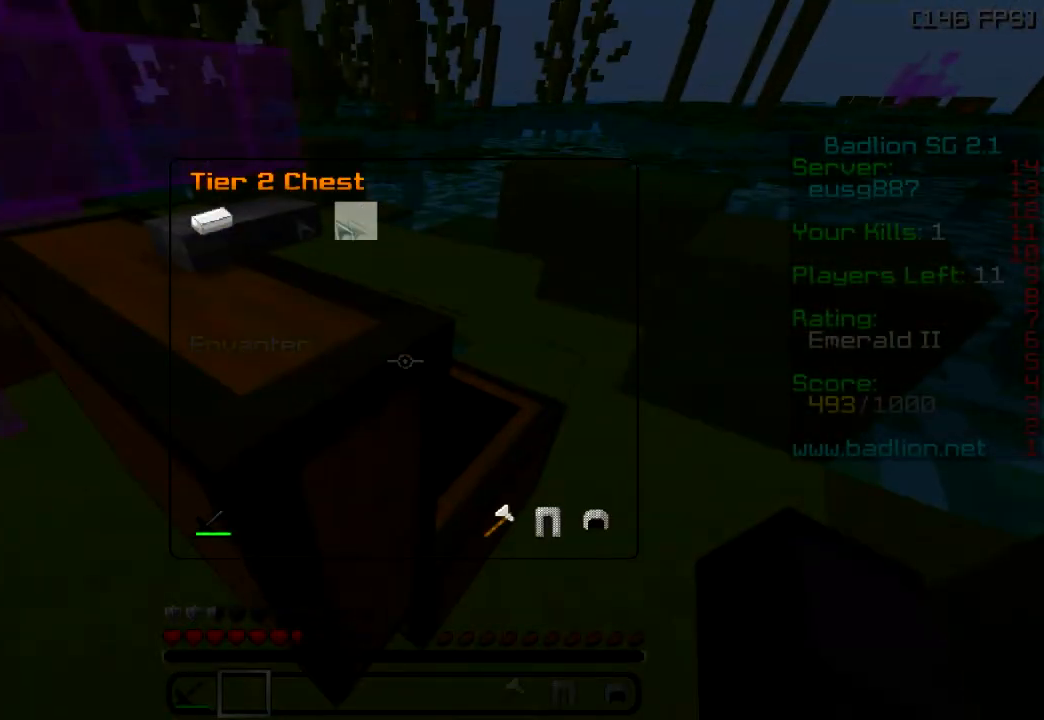
{"keys": ["a"], "events": [[484, "a", "down"]]}
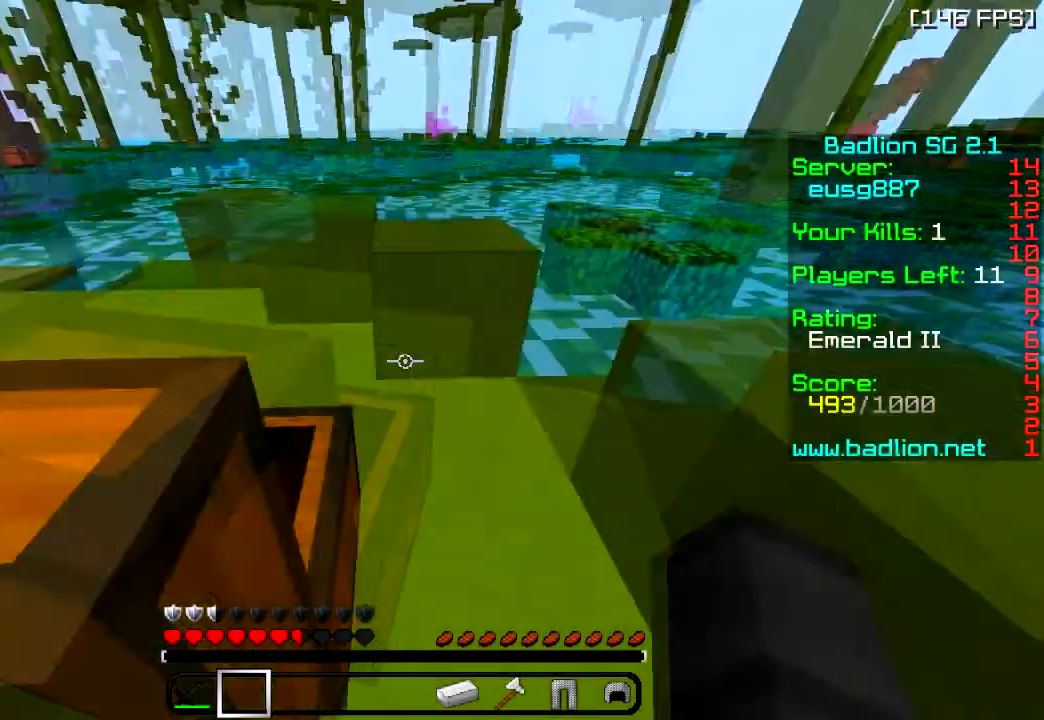
{"keys": [], "events": [[67, "s", "down"], [284, "a", "up"], [301, "s", "up"]]}
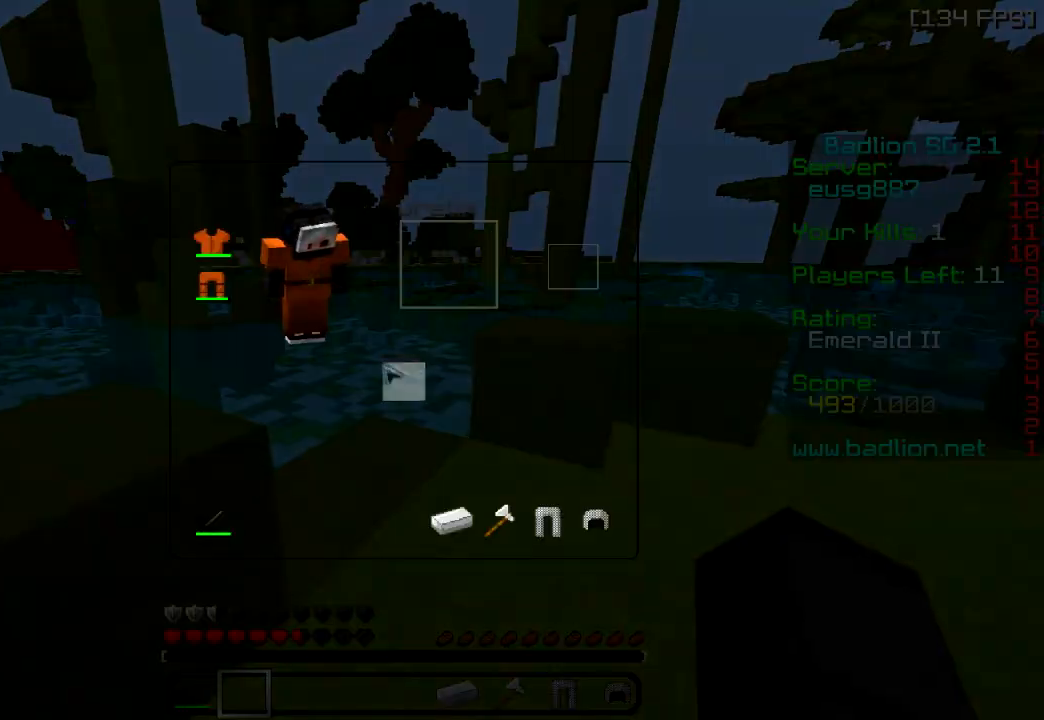
{"keys": [], "events": [[117, "a", "down"], [400, "a", "up"]]}
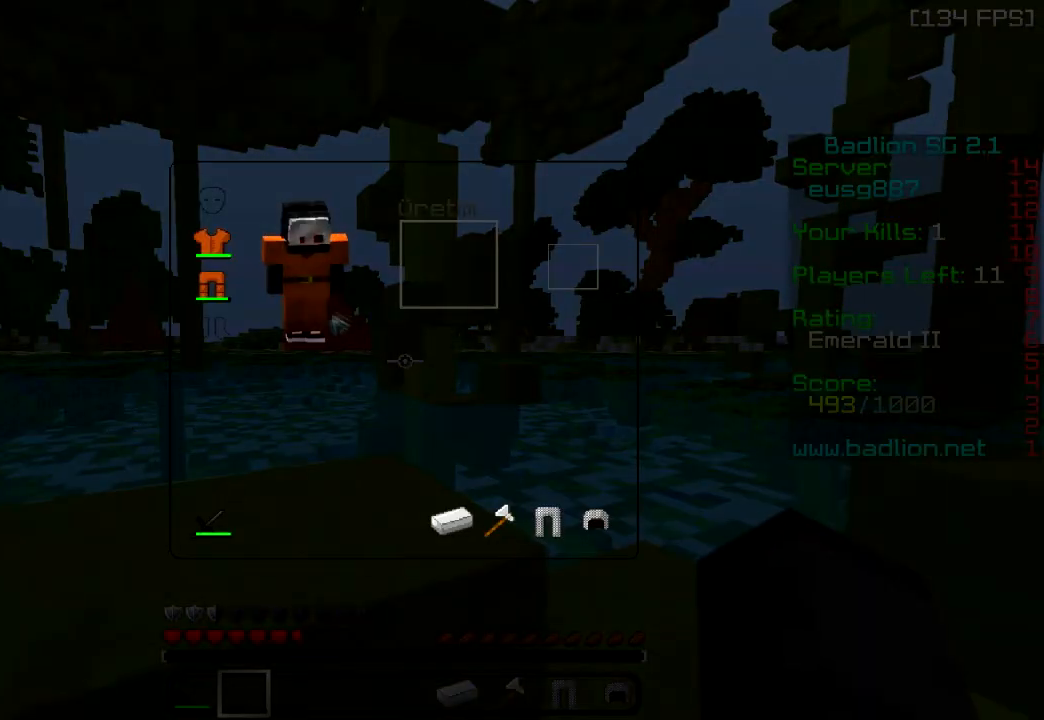
{"keys": [], "events": []}
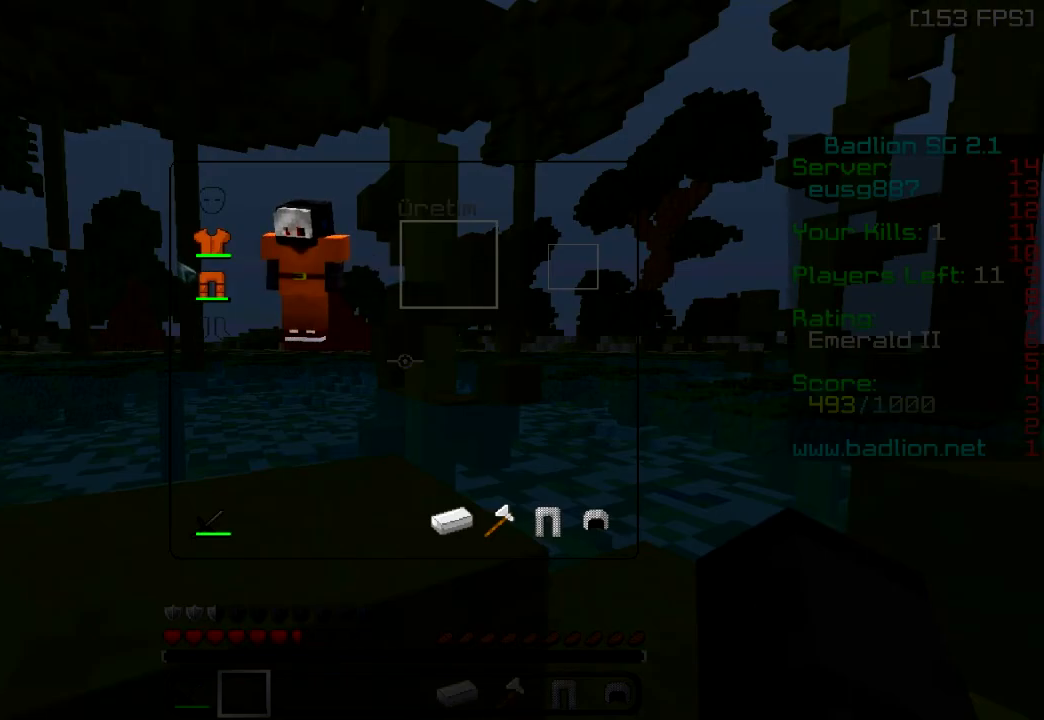
{"keys": [], "events": []}
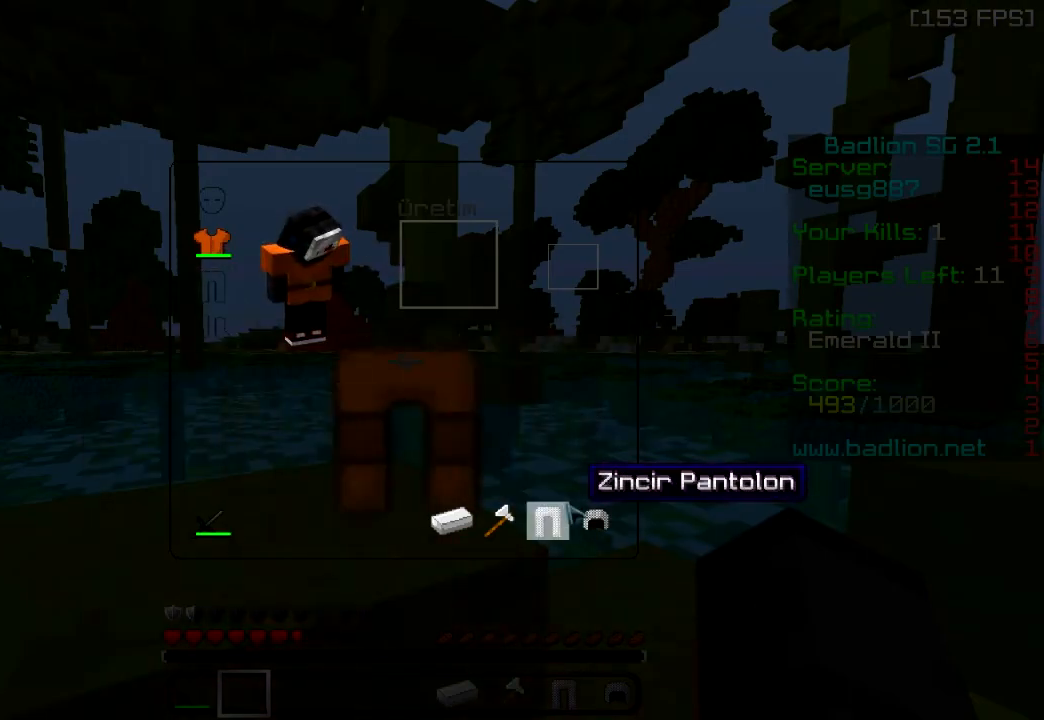
{"keys": [], "events": []}